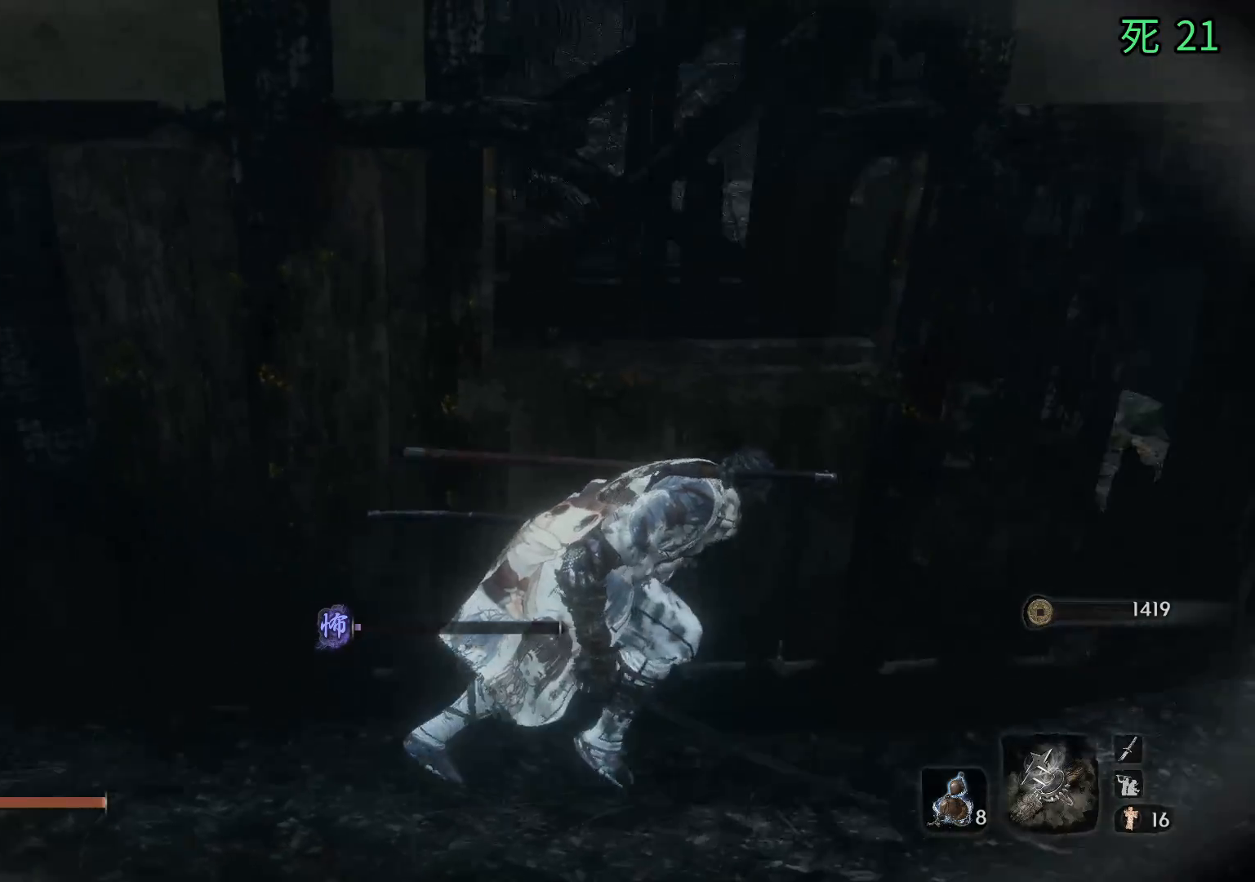
Gameplay with a controller (Xbox layout); each line is a JSON object with the inputs held at the frame after it. "events" lists button and stick changes between this image and that frame as [ms after this image, input, new state], when the widget could be followed in between. Not read: DPAD_DOWN DPAD_LEFT DPAD_RIGHT DPAD_UP L1 L2 L3 R1 R2 R3 other_buttons right_stick.
{"buttons": [], "left_stick": "center", "events": [[167, "left_stick", "center"]]}
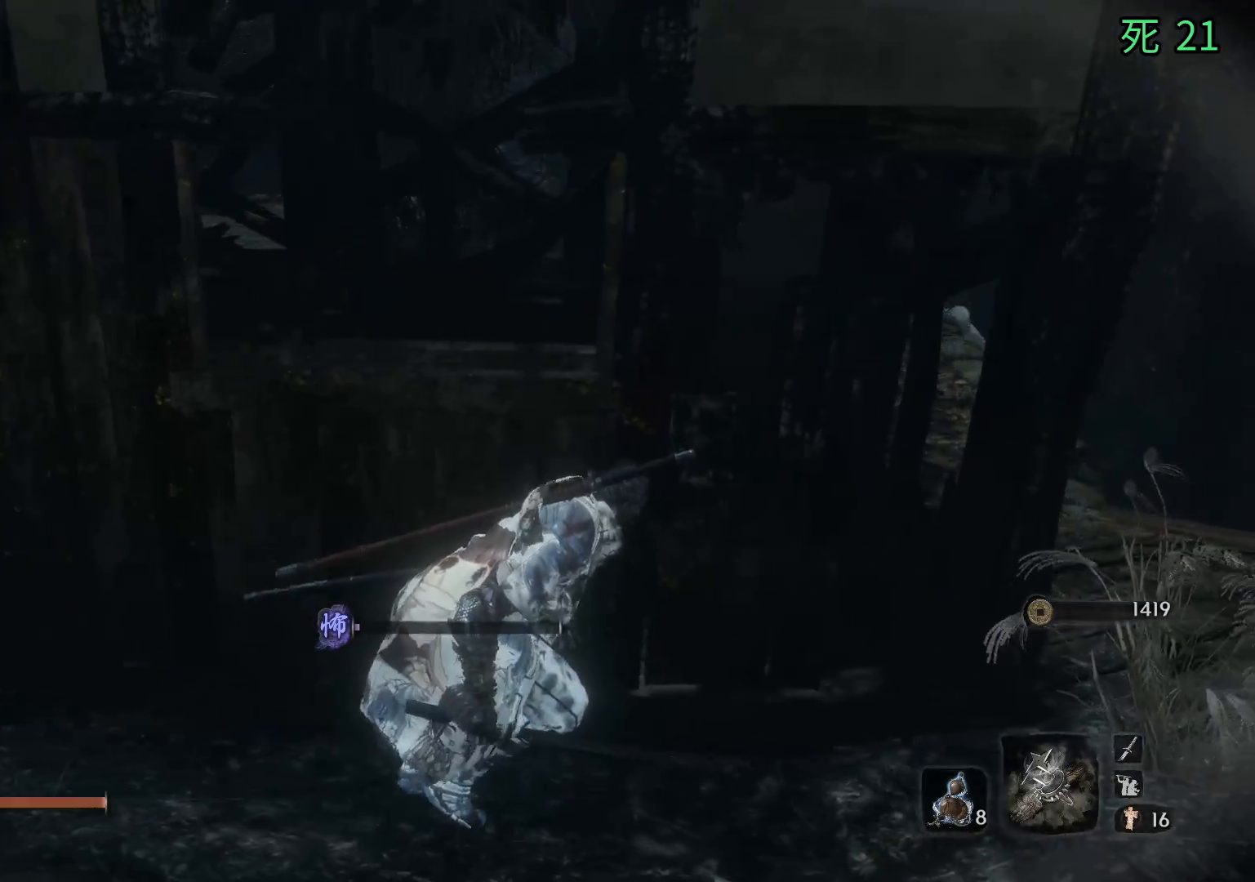
{"buttons": [], "left_stick": "right", "events": [[233, "left_stick", "right"]]}
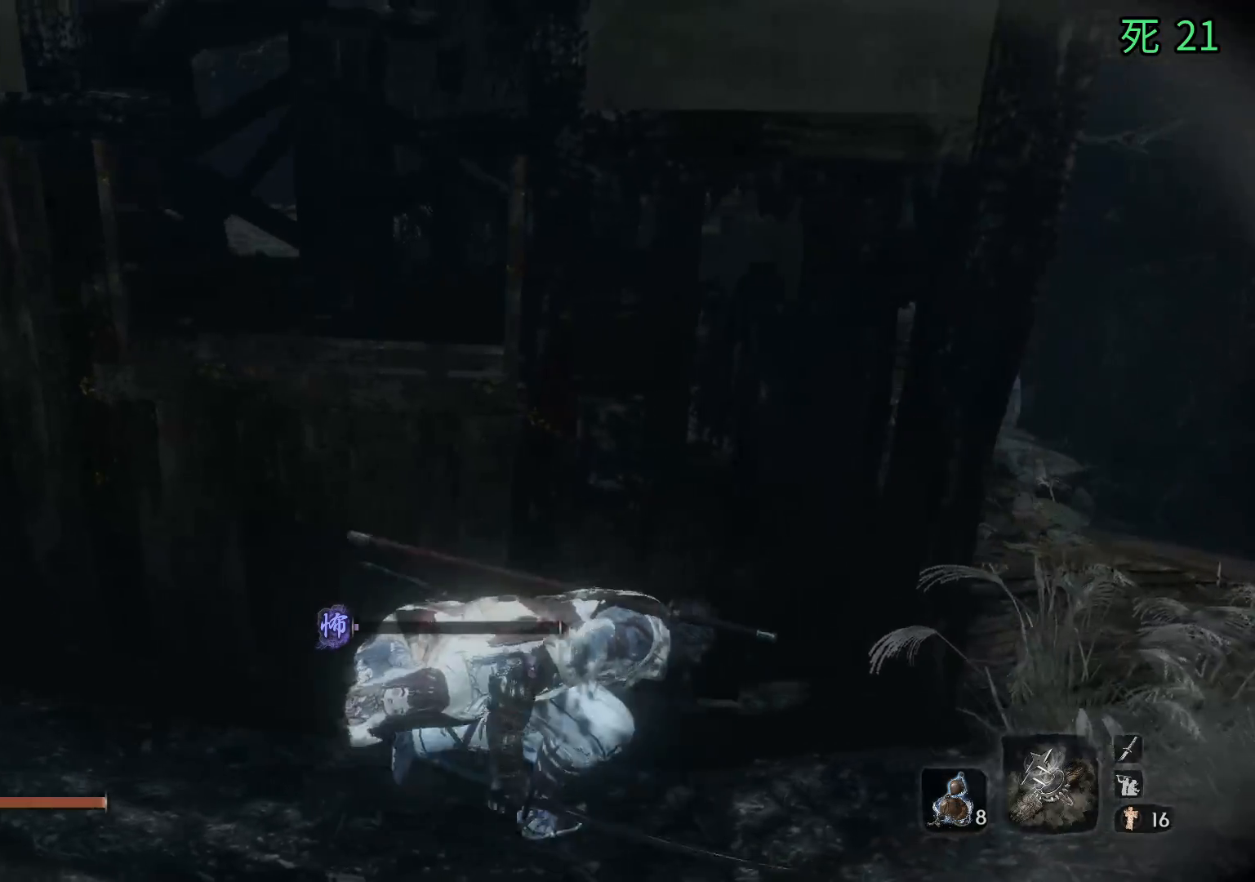
{"buttons": [], "left_stick": "center", "events": [[100, "left_stick", "center"]]}
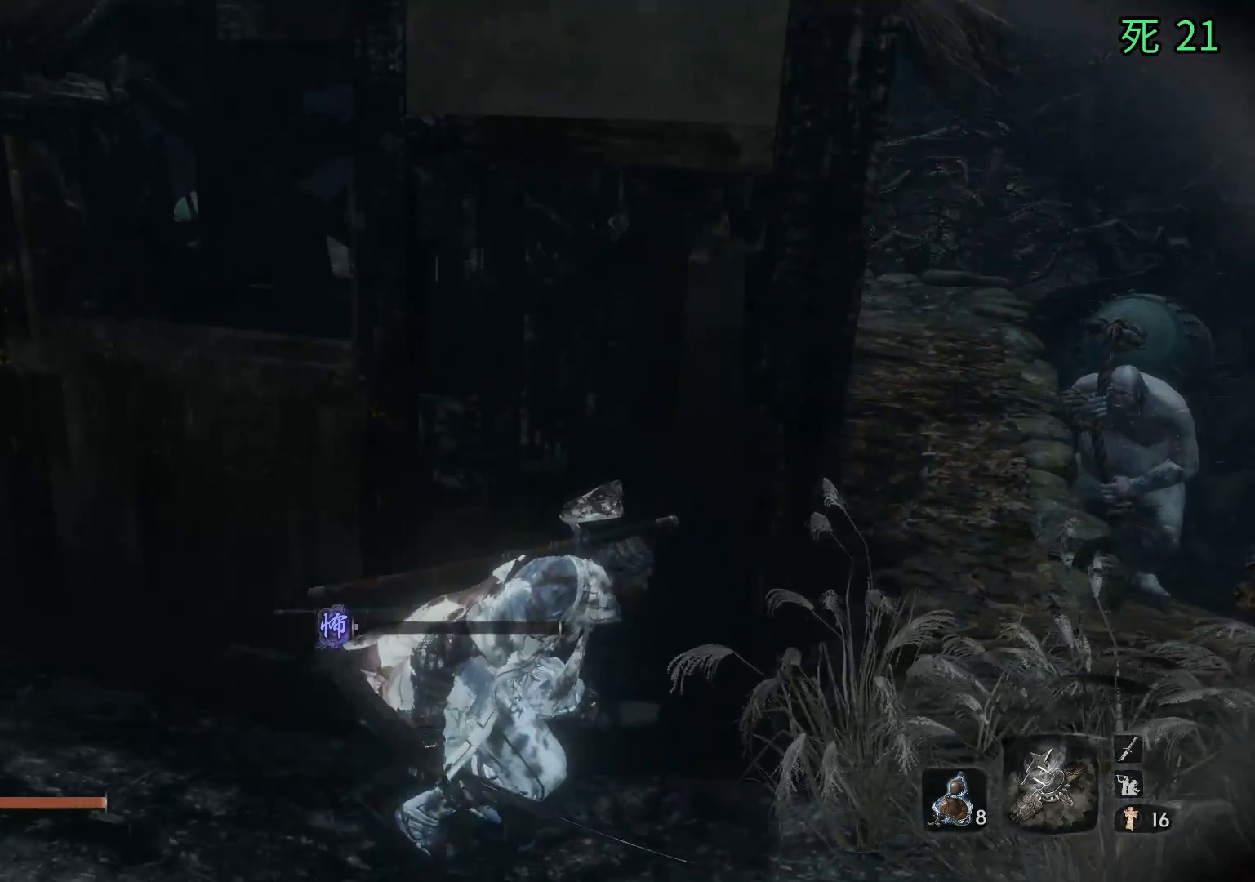
{"buttons": [], "left_stick": "left", "events": [[200, "left_stick", "left"]]}
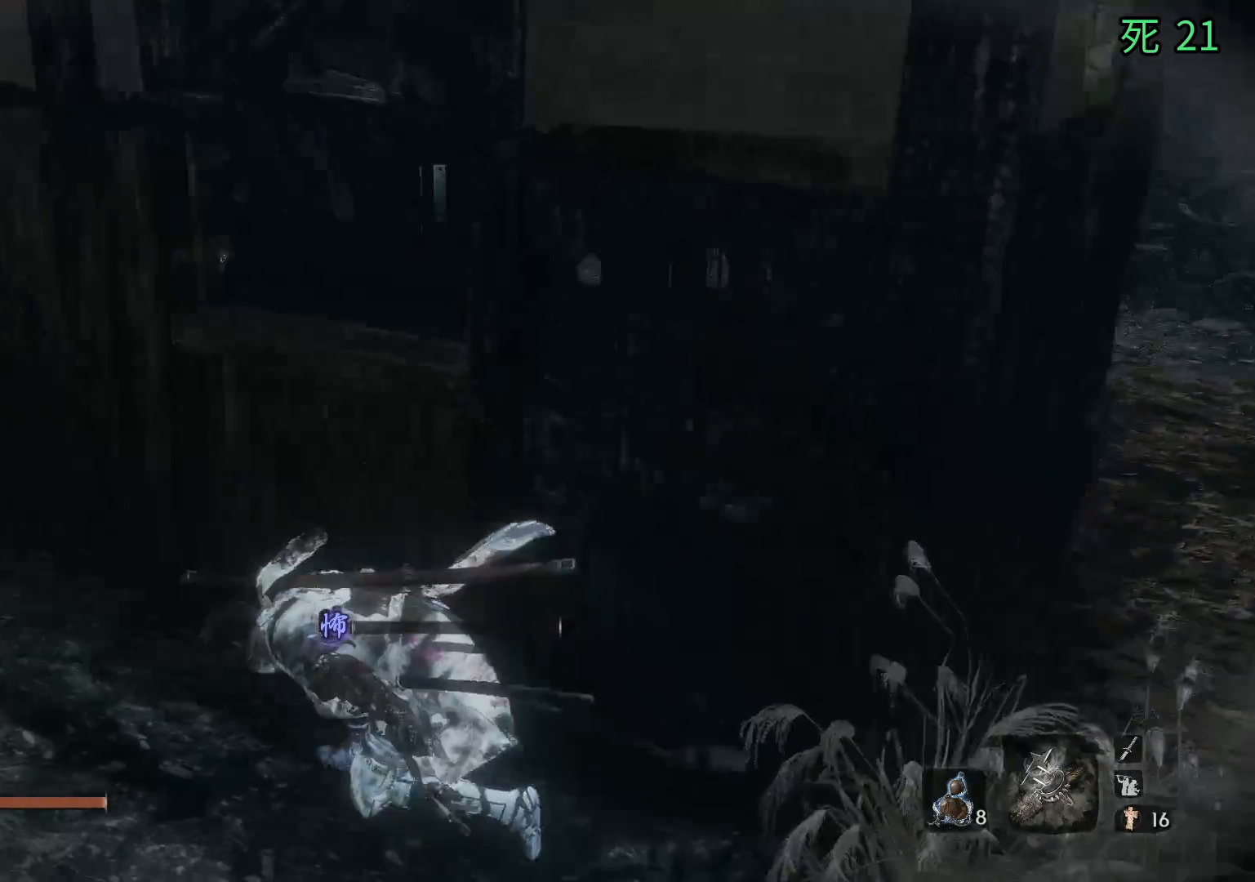
{"buttons": [], "left_stick": "left", "events": []}
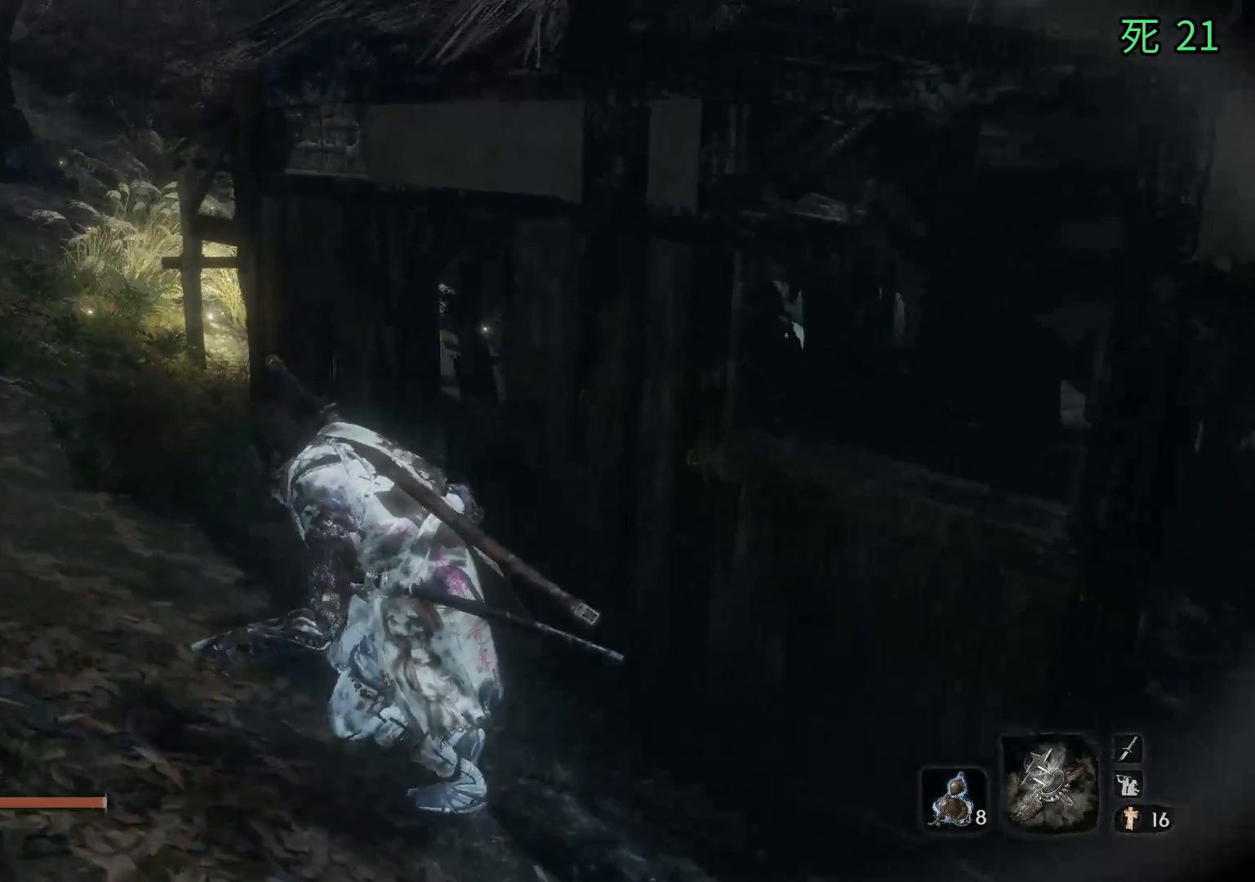
{"buttons": [], "left_stick": "up-left", "events": [[283, "left_stick", "up-left"]]}
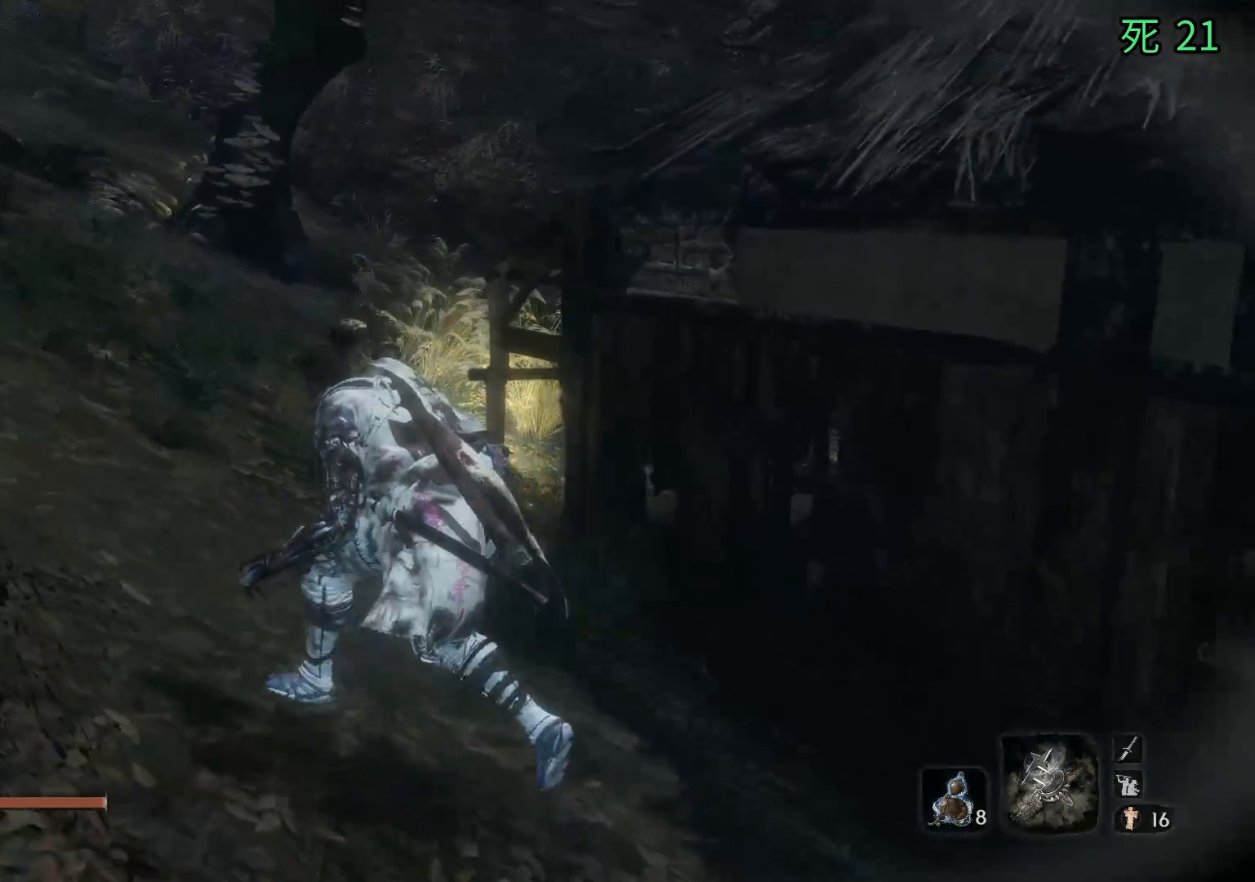
{"buttons": [], "left_stick": "up", "events": [[167, "left_stick", "center"], [250, "left_stick", "up-right"], [350, "left_stick", "up"]]}
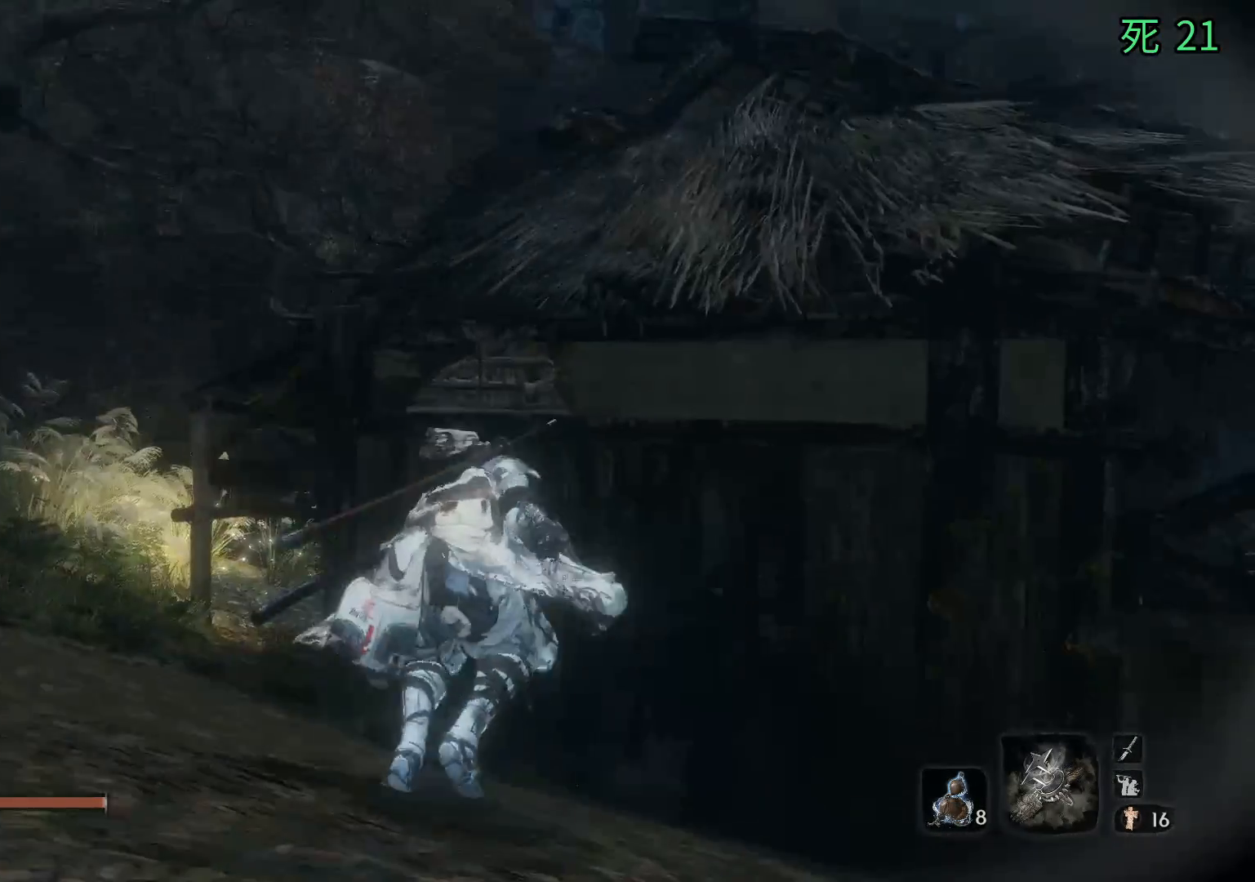
{"buttons": [], "left_stick": "up", "events": [[50, "A", "down"], [167, "A", "up"]]}
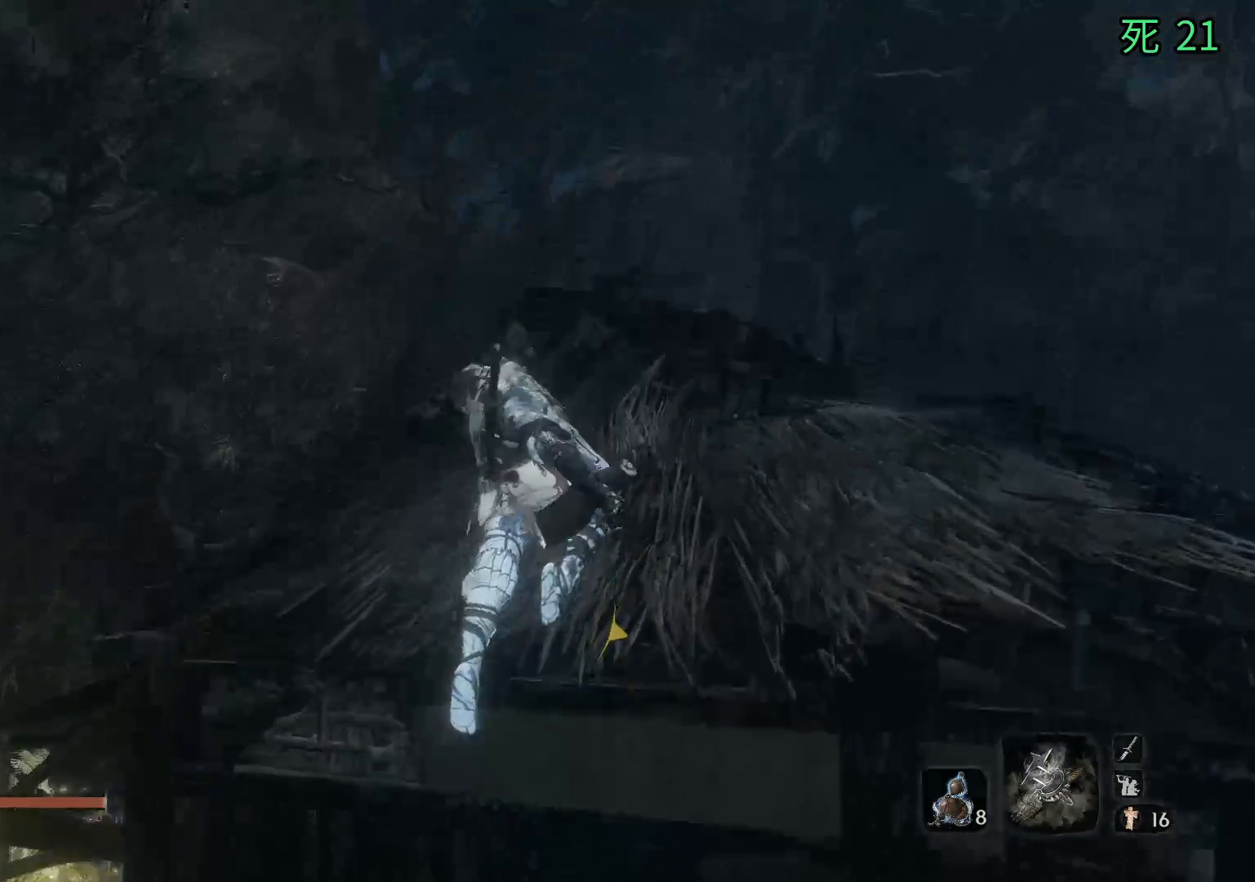
{"buttons": [], "left_stick": "up", "events": []}
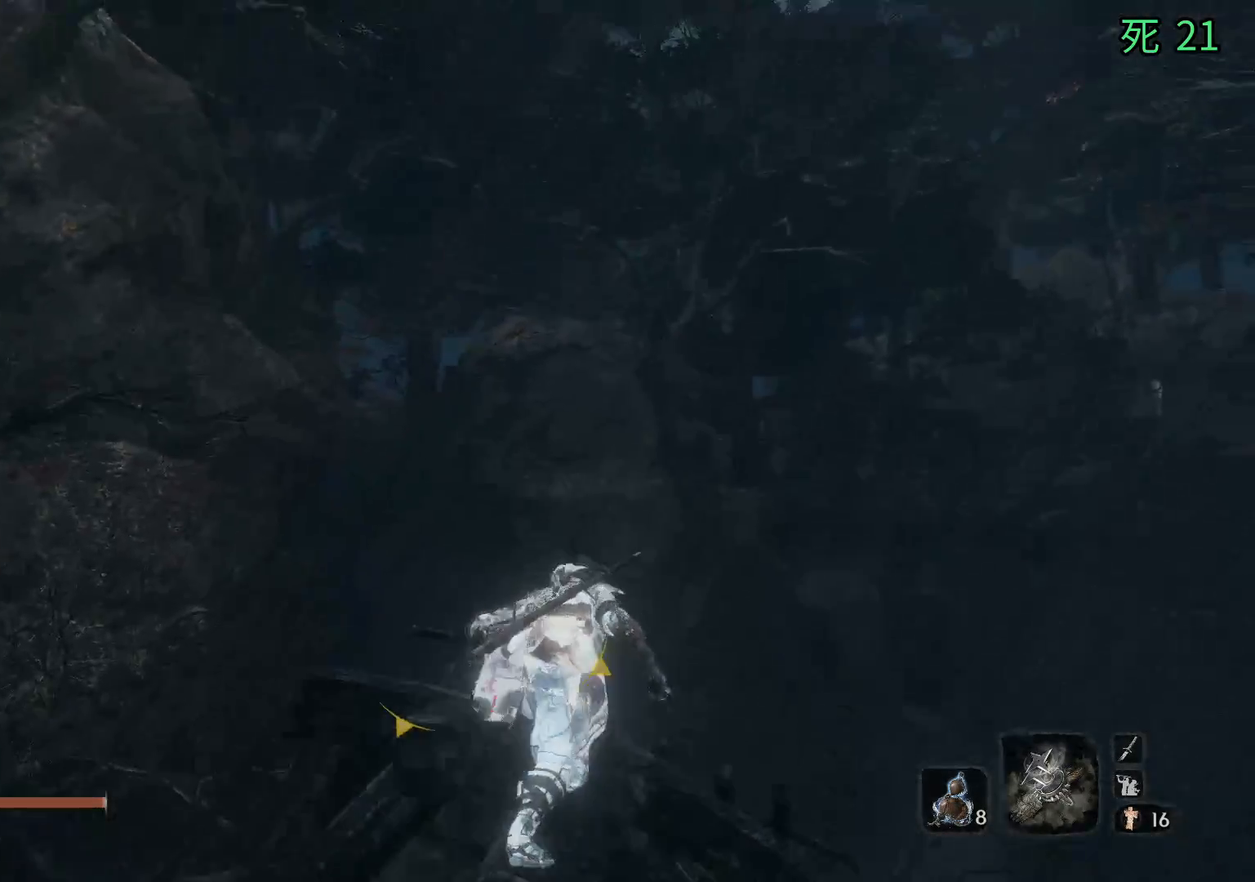
{"buttons": [], "left_stick": "center", "events": [[500, "left_stick", "center"]]}
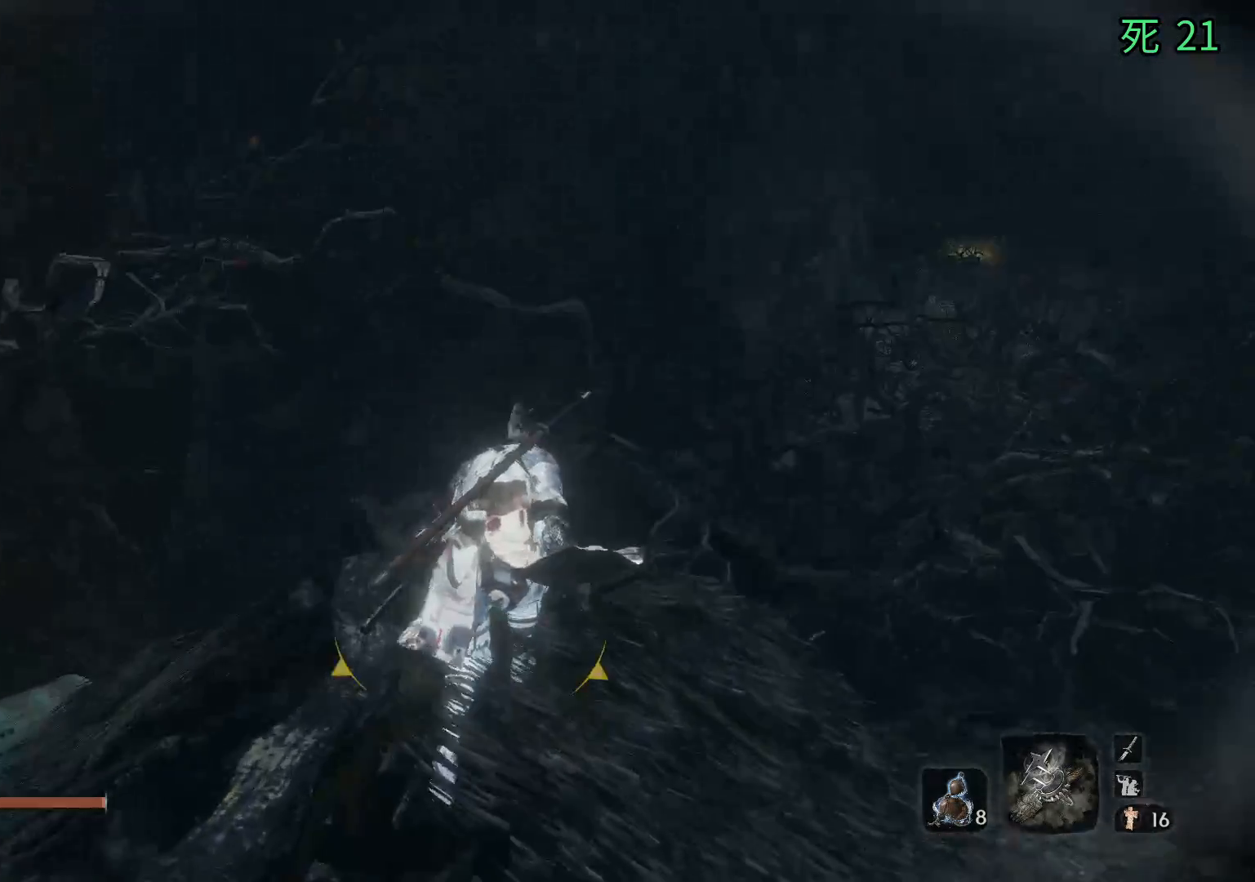
{"buttons": [], "left_stick": "center", "events": []}
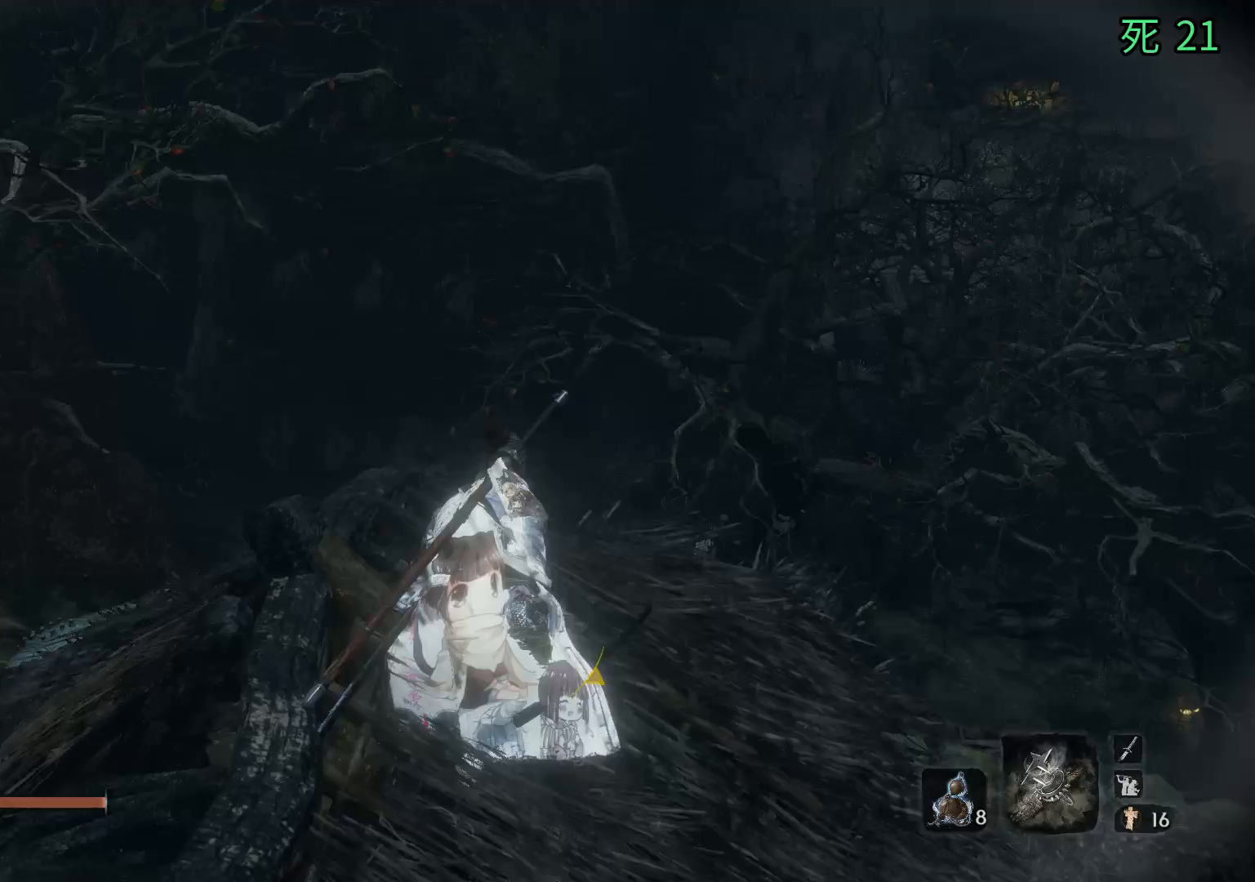
{"buttons": [], "left_stick": "center", "events": []}
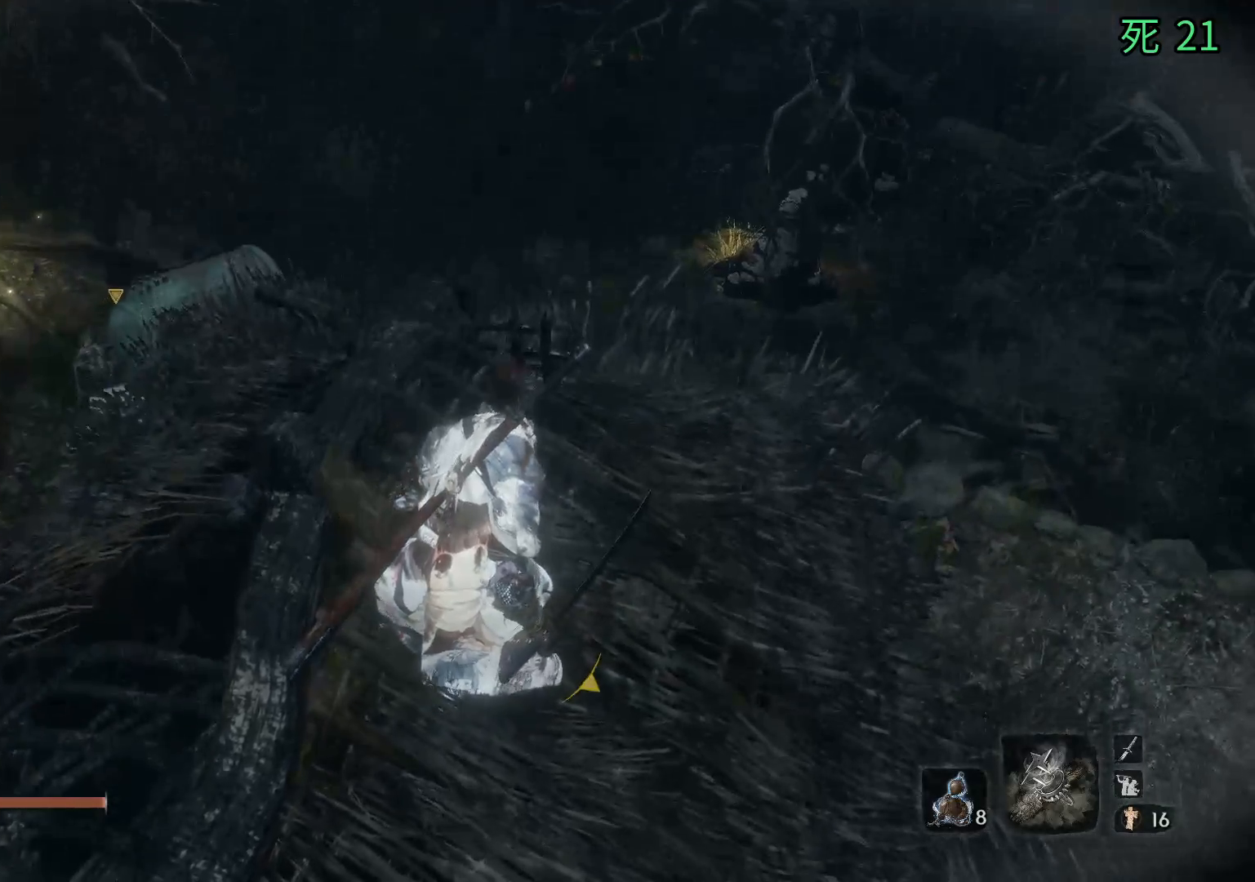
{"buttons": [], "left_stick": "center", "events": []}
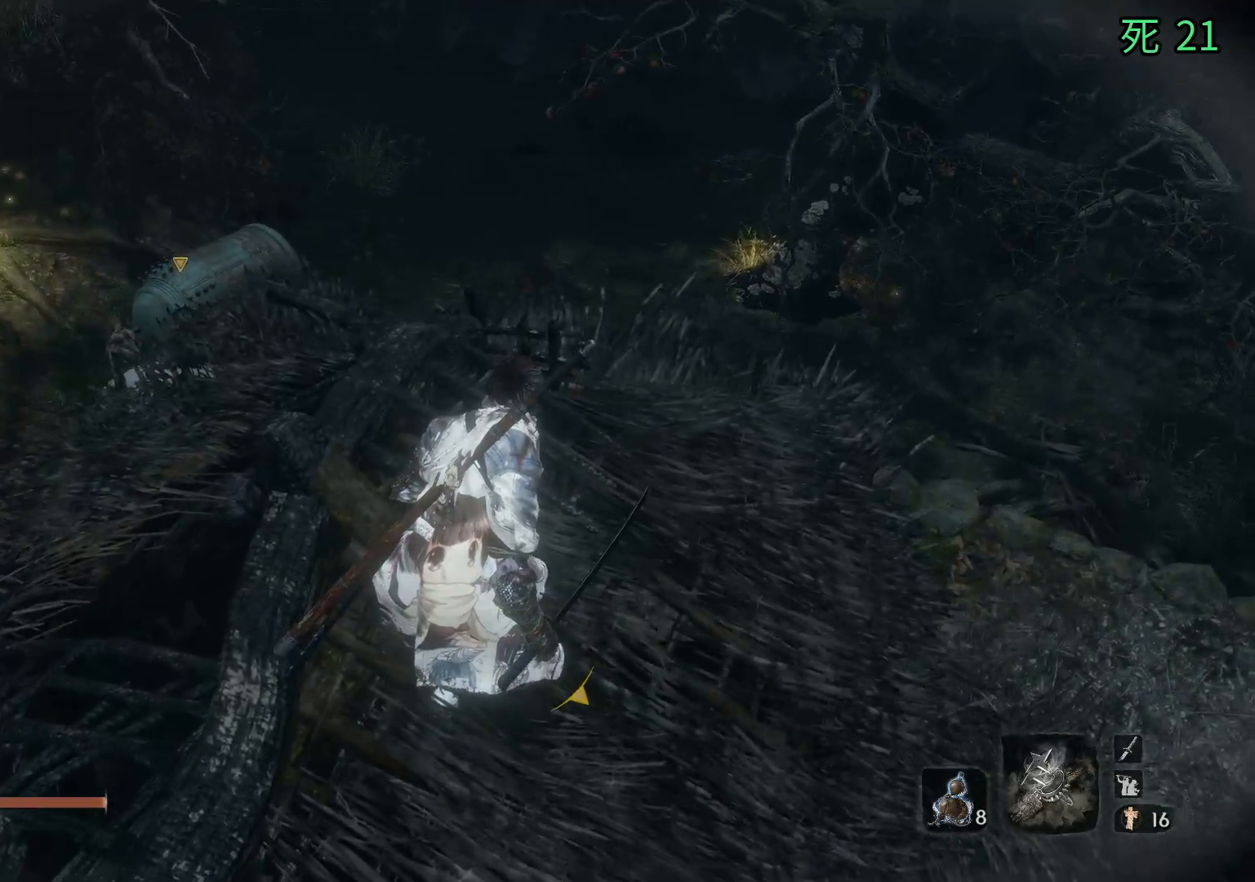
{"buttons": [], "left_stick": "center", "events": []}
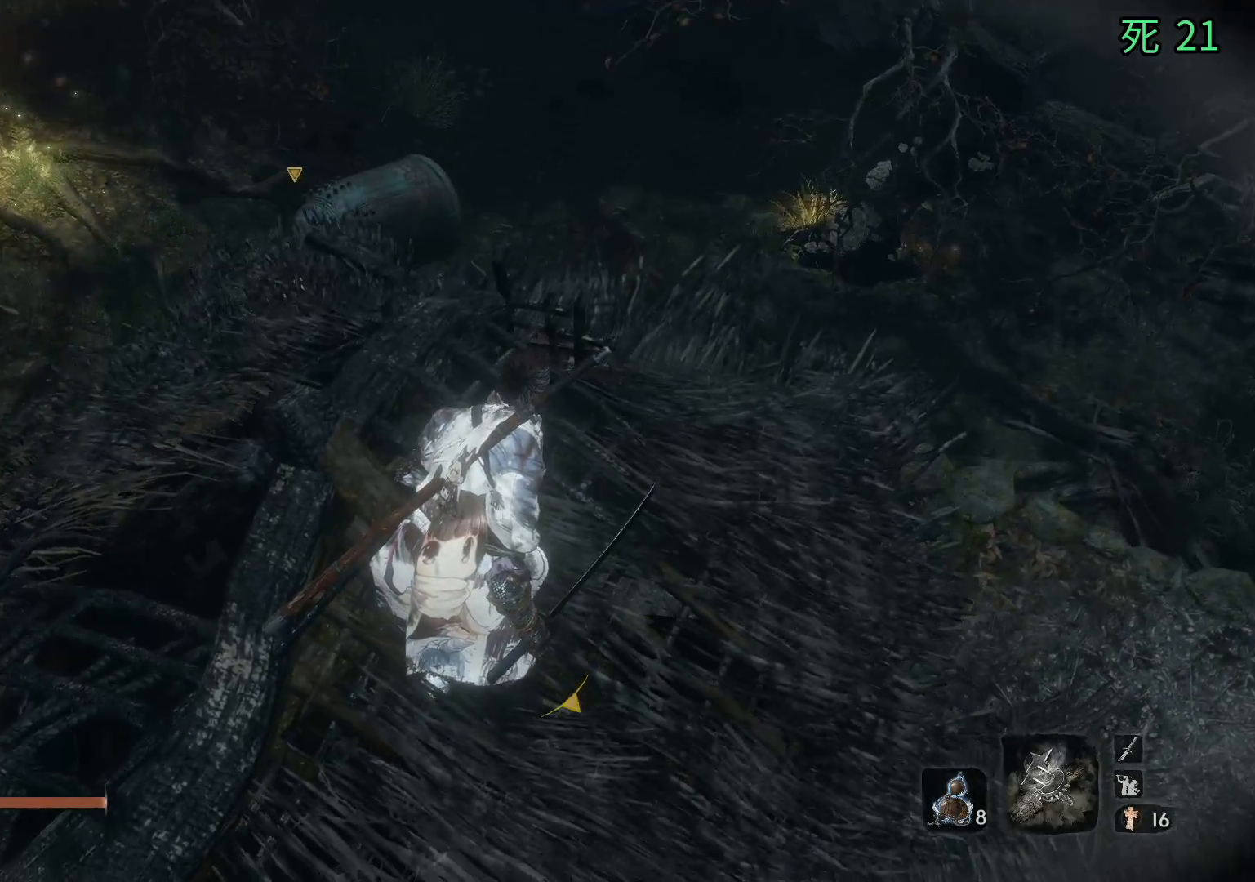
{"buttons": [], "left_stick": "center", "events": []}
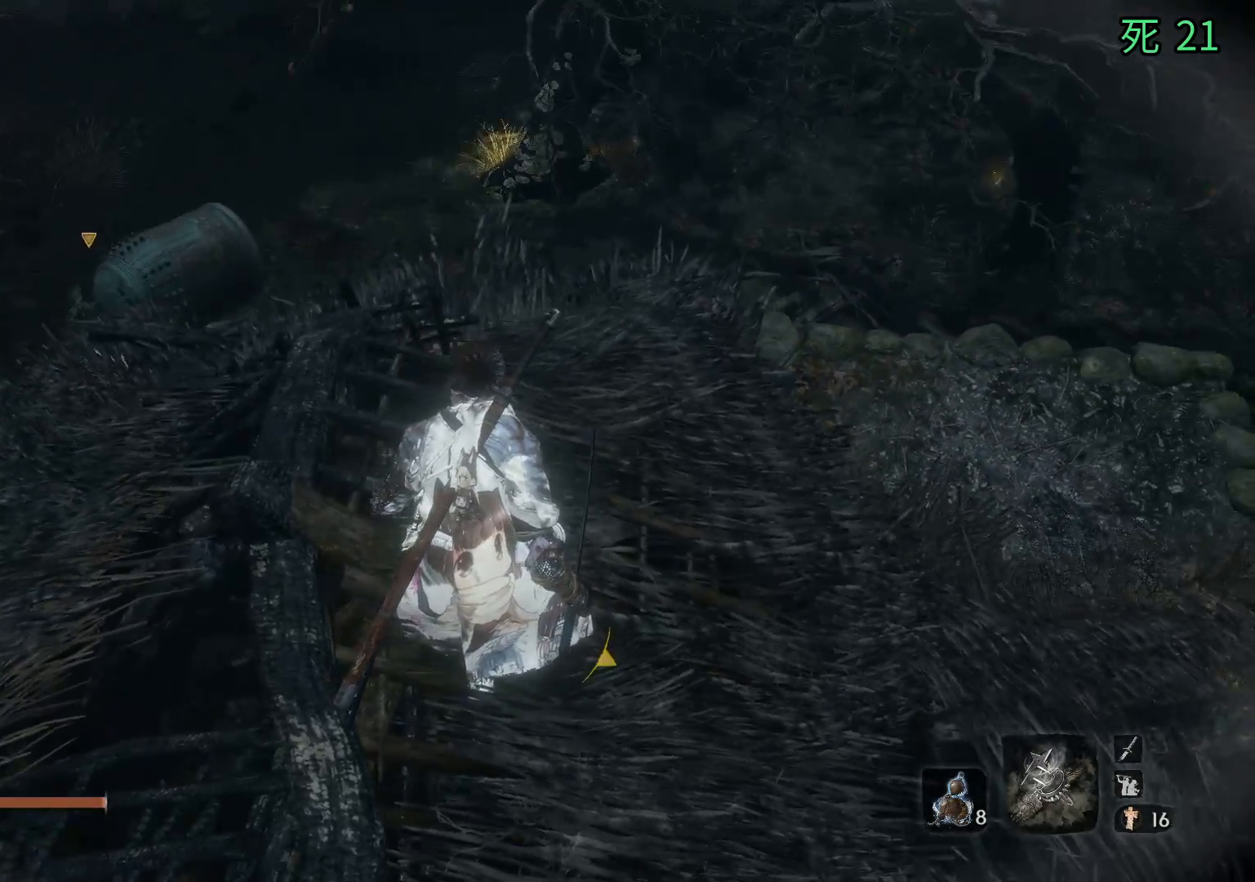
{"buttons": [], "left_stick": "center", "events": [[283, "left_stick", "up-left"], [383, "left_stick", "center"]]}
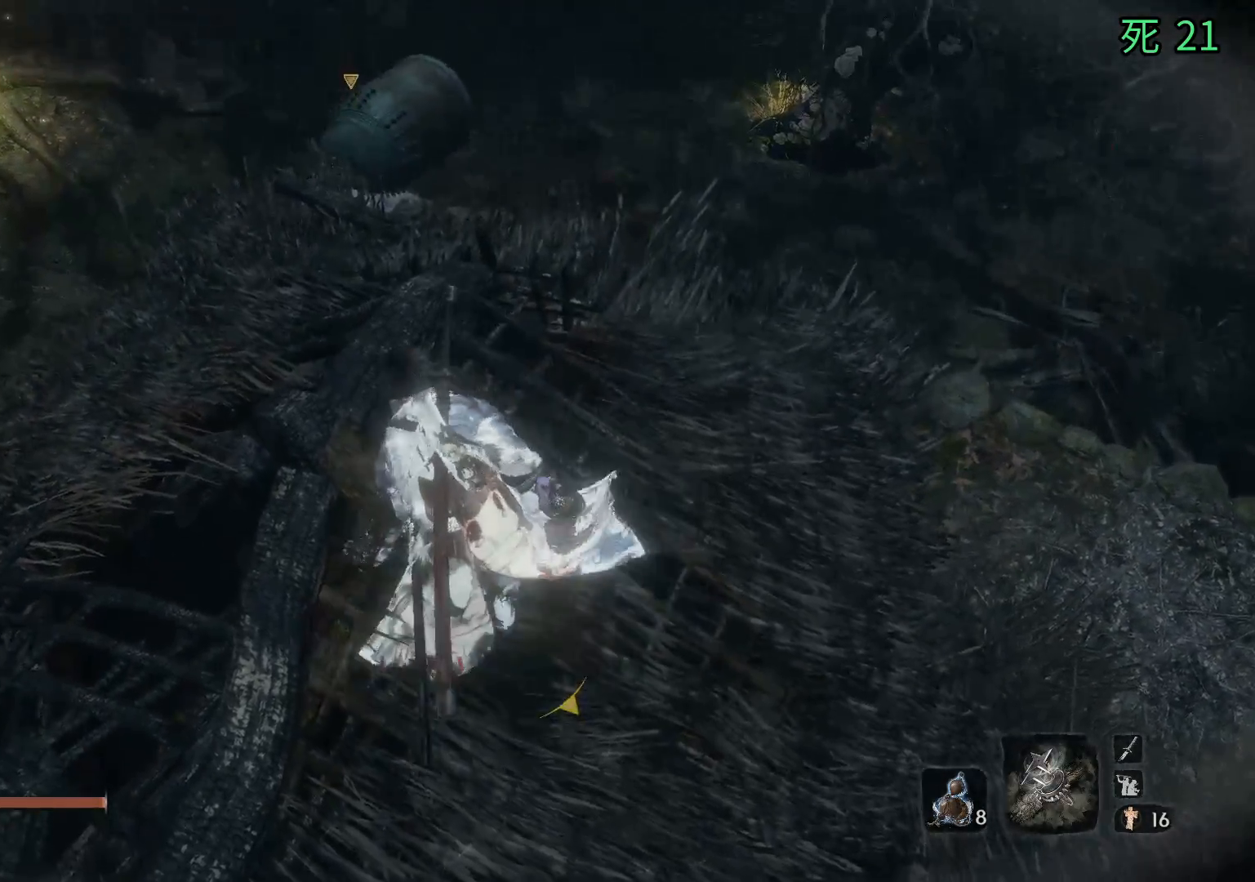
{"buttons": [], "left_stick": "center", "events": []}
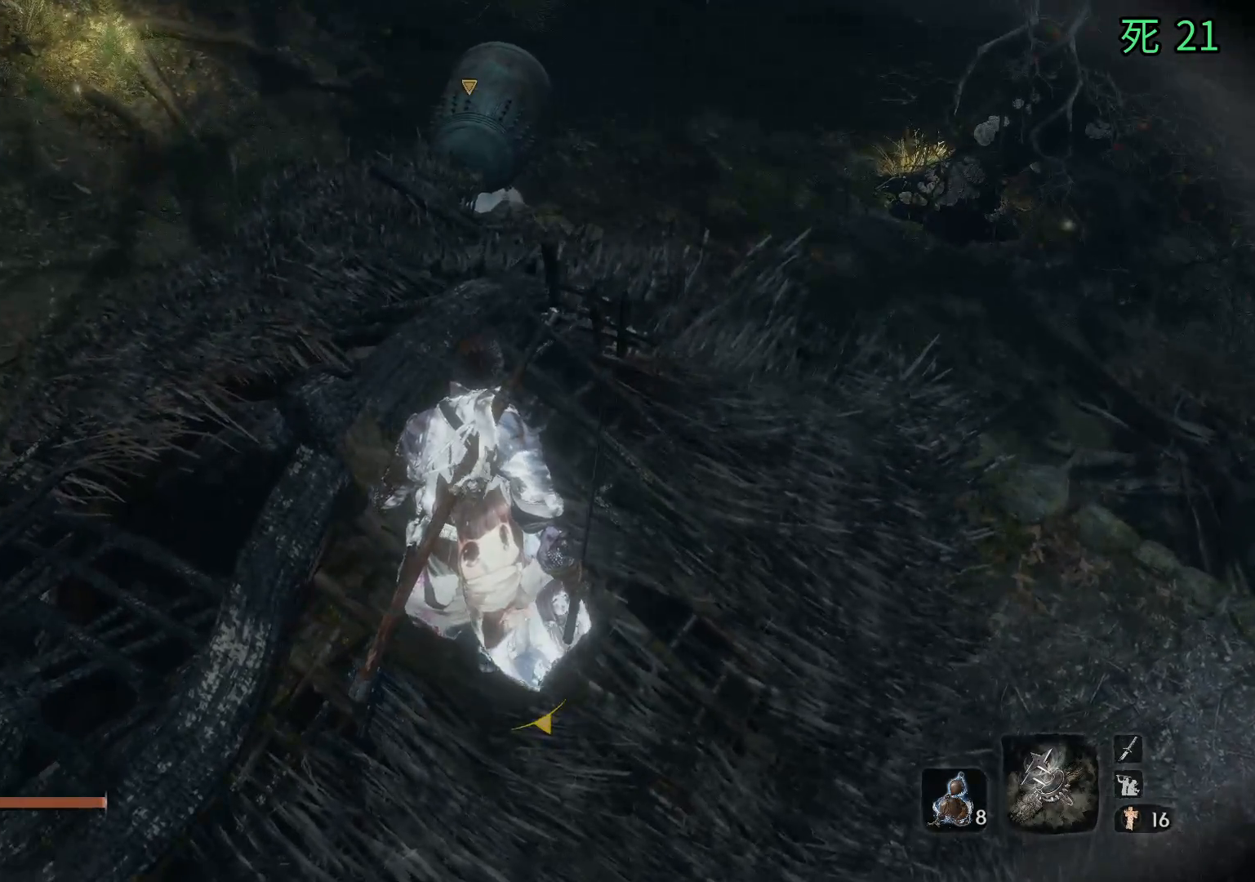
{"buttons": [], "left_stick": "center", "events": [[17, "left_stick", "up"], [333, "left_stick", "center"]]}
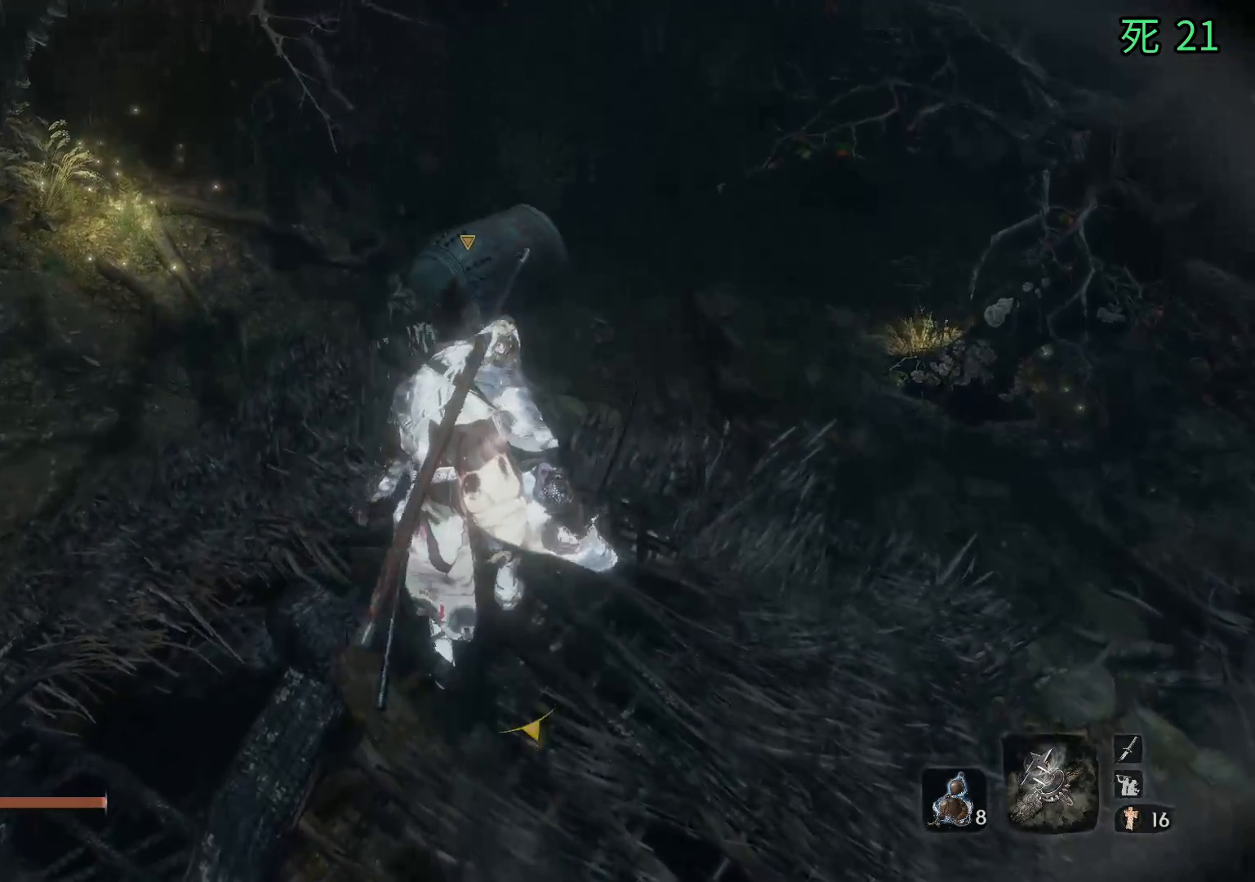
{"buttons": [], "left_stick": "center", "events": []}
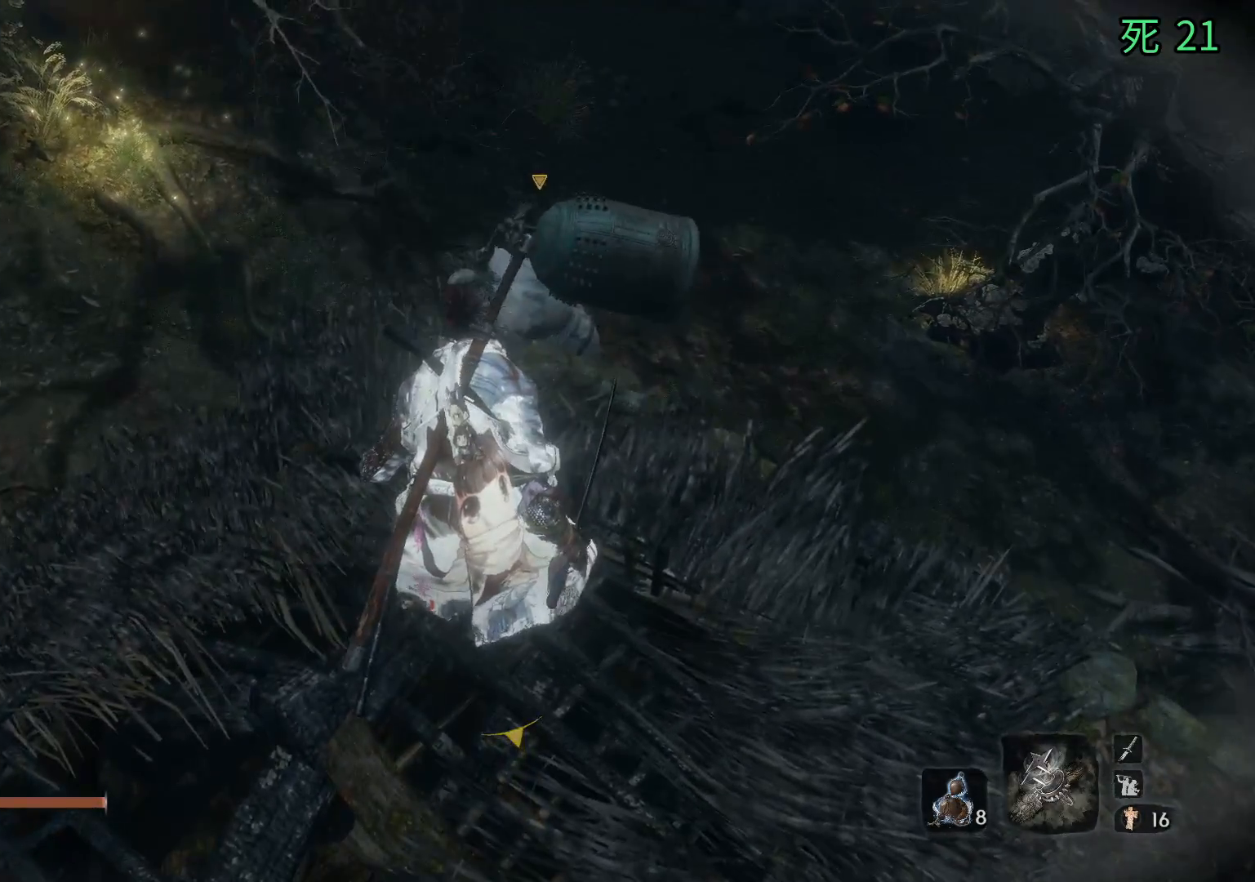
{"buttons": [], "left_stick": "center", "events": []}
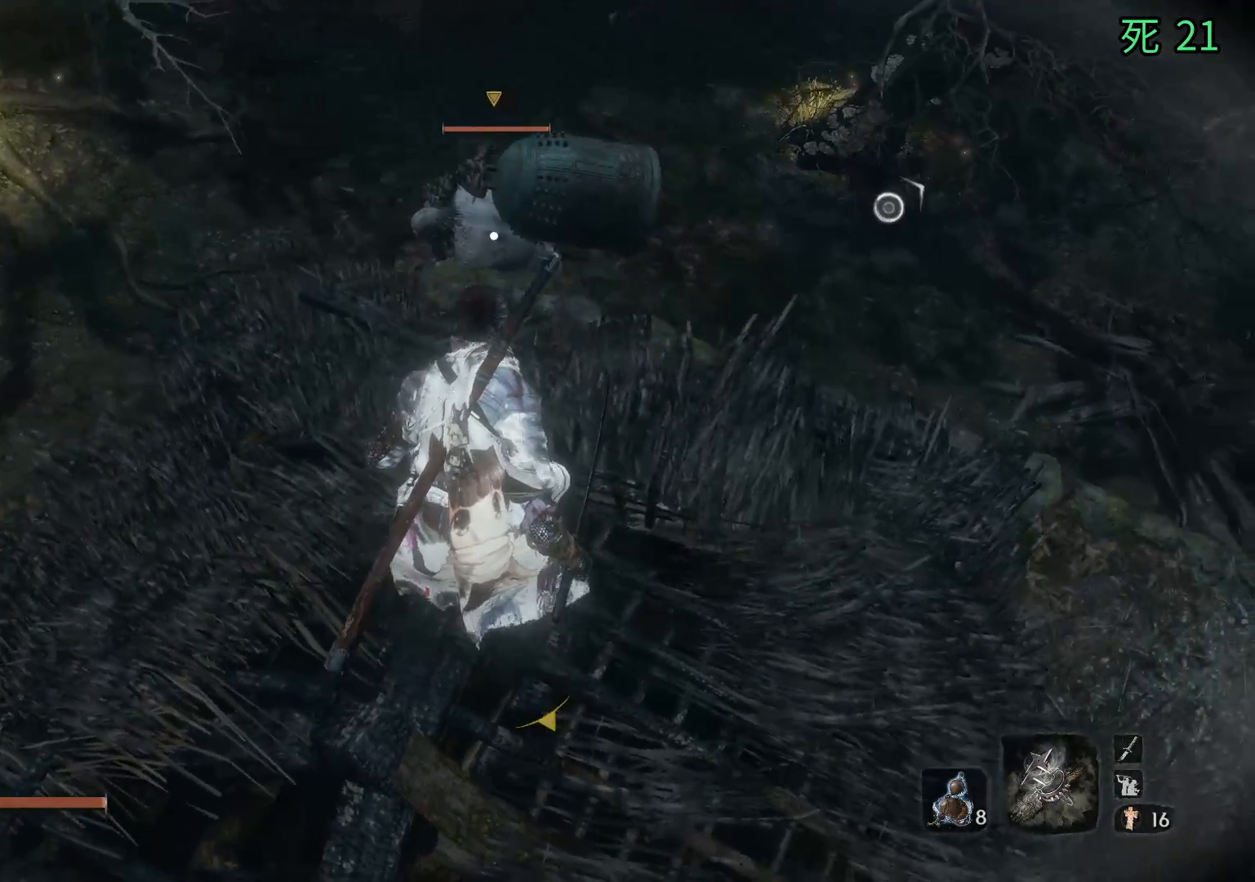
{"buttons": [], "left_stick": "up", "events": [[150, "left_stick", "up"]]}
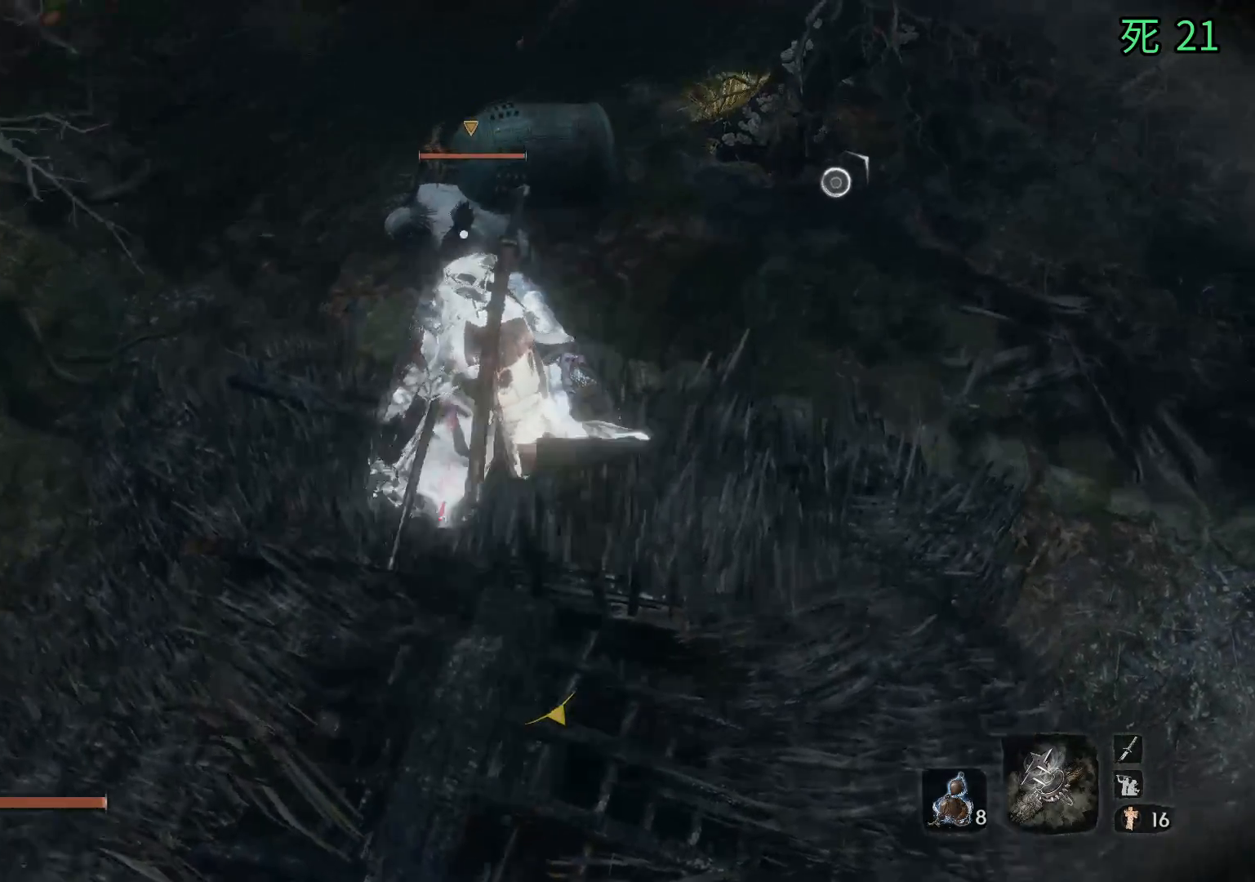
{"buttons": [], "left_stick": "up", "events": [[17, "A", "down"], [117, "A", "up"]]}
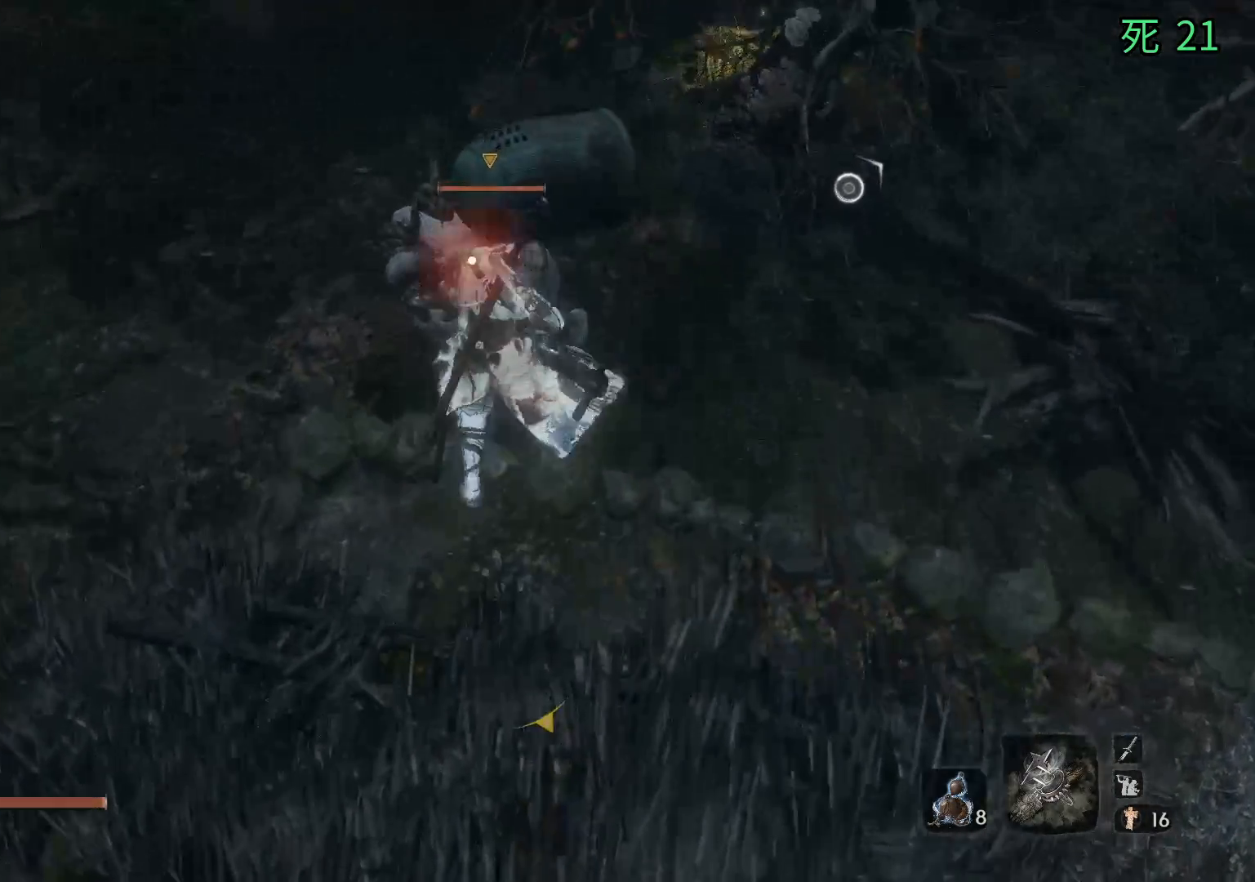
{"buttons": [], "left_stick": "center", "events": [[283, "left_stick", "up-right"], [467, "left_stick", "center"]]}
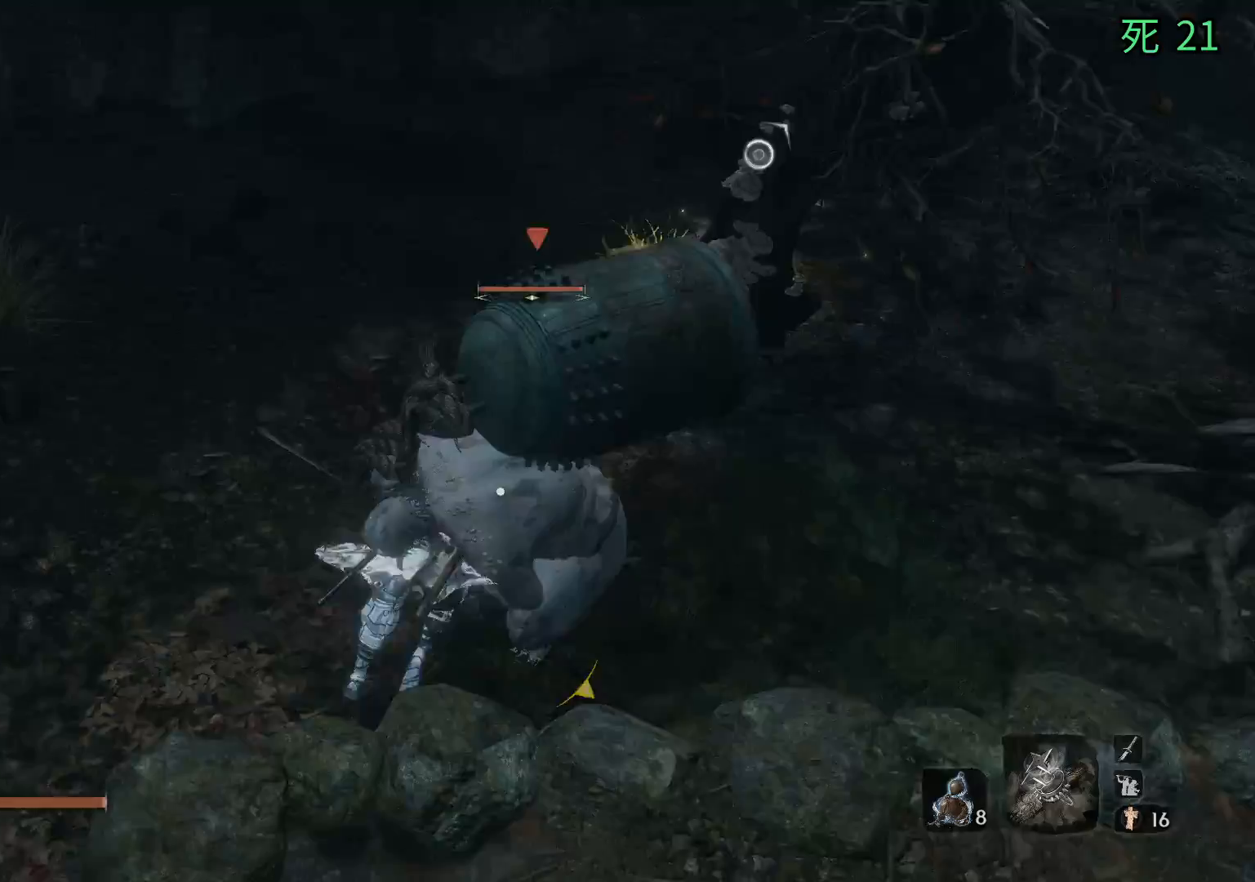
{"buttons": [], "left_stick": "center", "events": []}
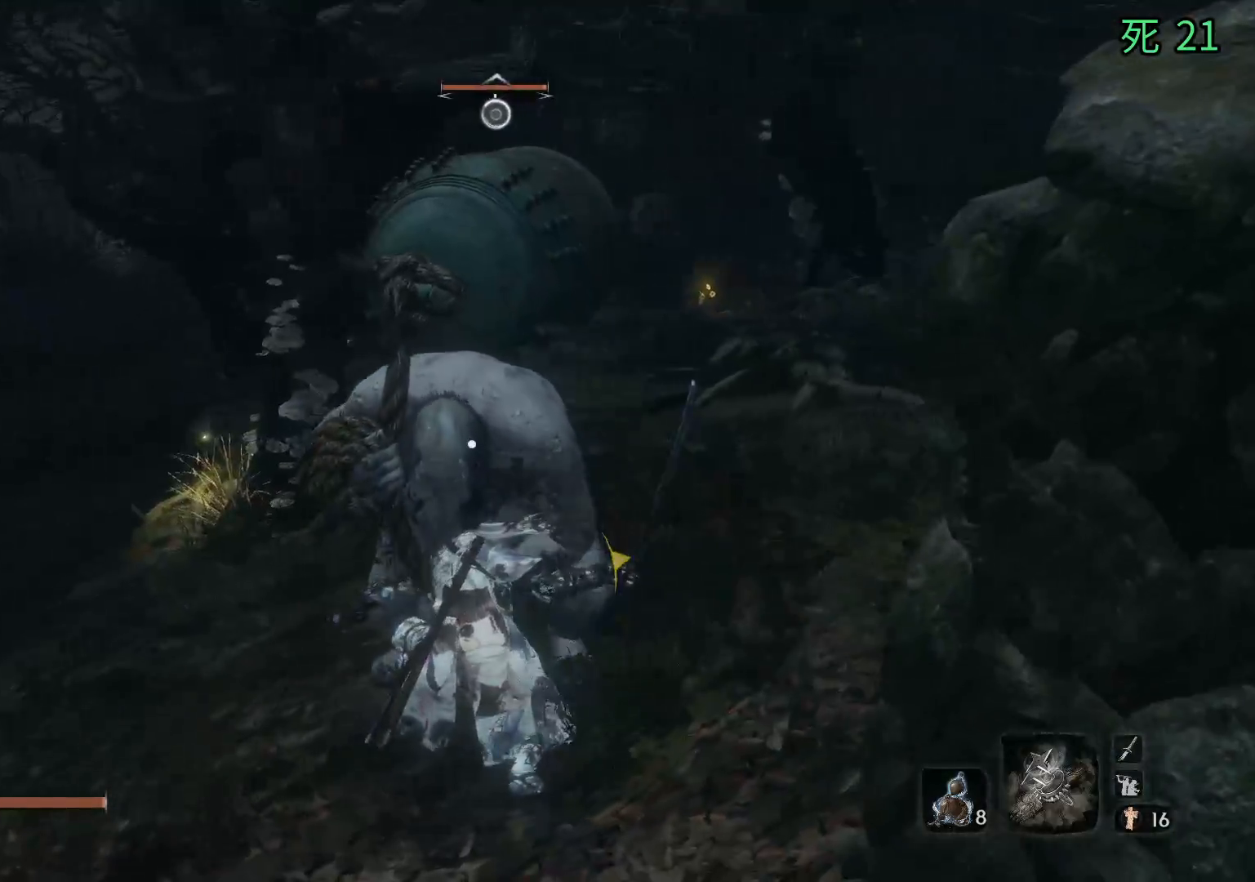
{"buttons": [], "left_stick": "down-right", "events": [[233, "left_stick", "down"], [417, "left_stick", "down-right"]]}
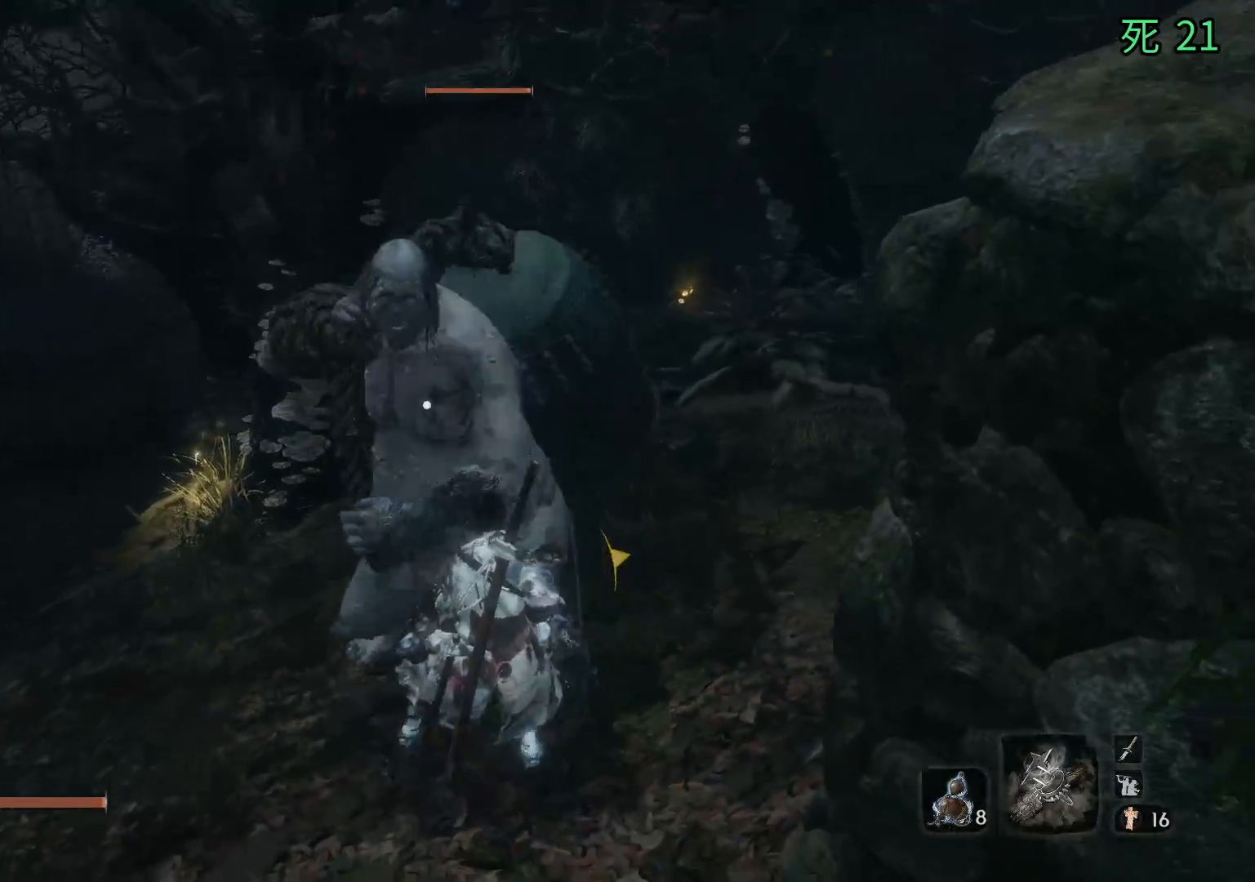
{"buttons": [], "left_stick": "down", "events": [[450, "left_stick", "down"]]}
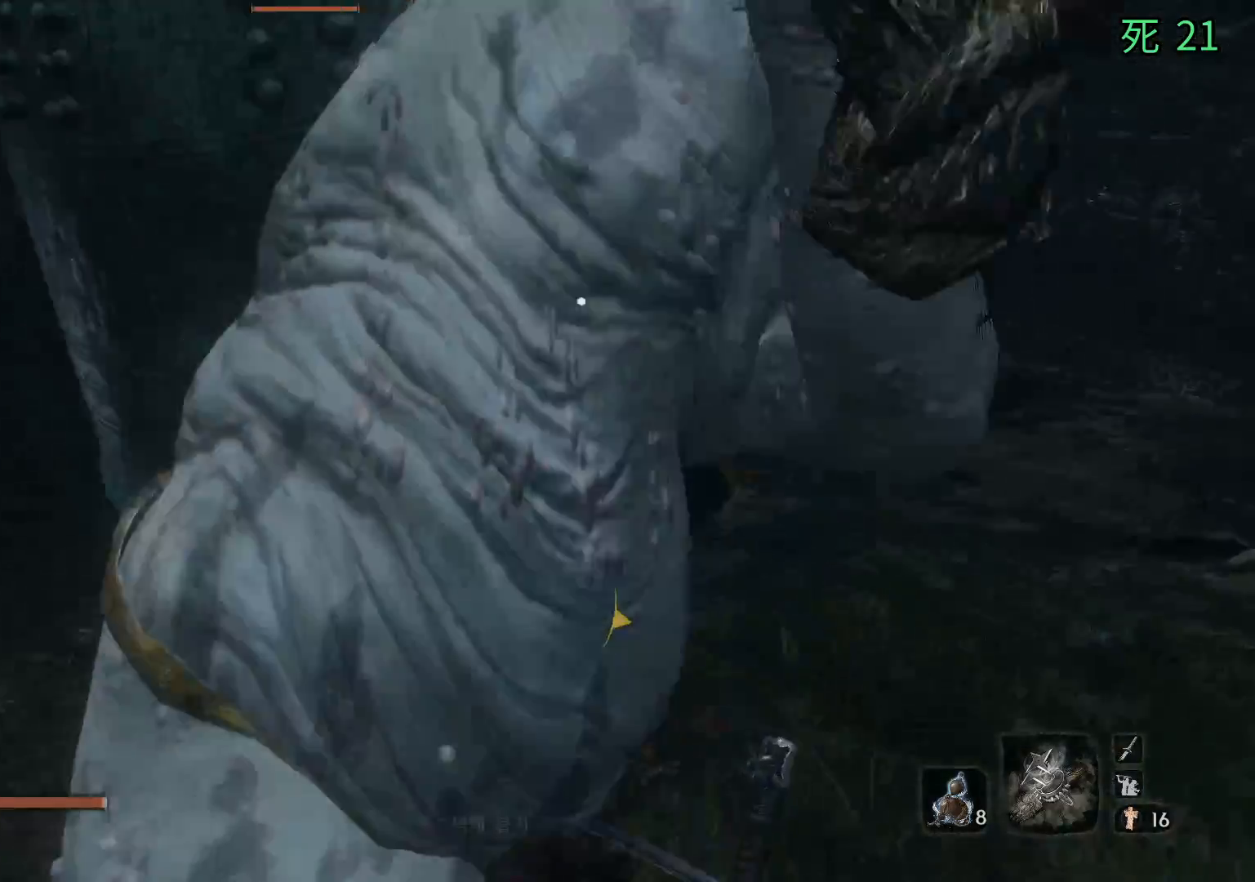
{"buttons": [], "left_stick": "down-right", "events": [[333, "START", "down"], [350, "START", "up"], [383, "left_stick", "down-right"]]}
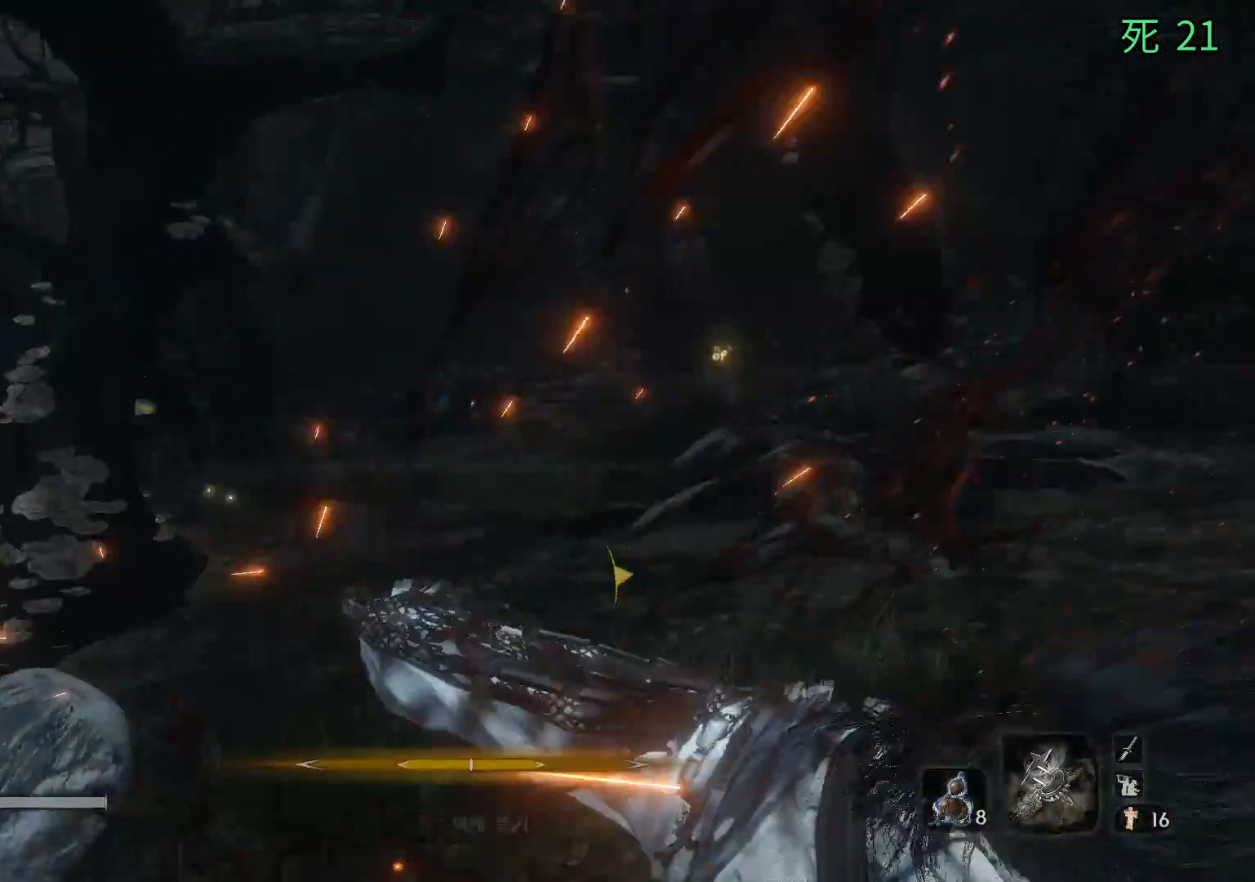
{"buttons": [], "left_stick": "up", "events": [[200, "left_stick", "up-right"], [300, "left_stick", "up"]]}